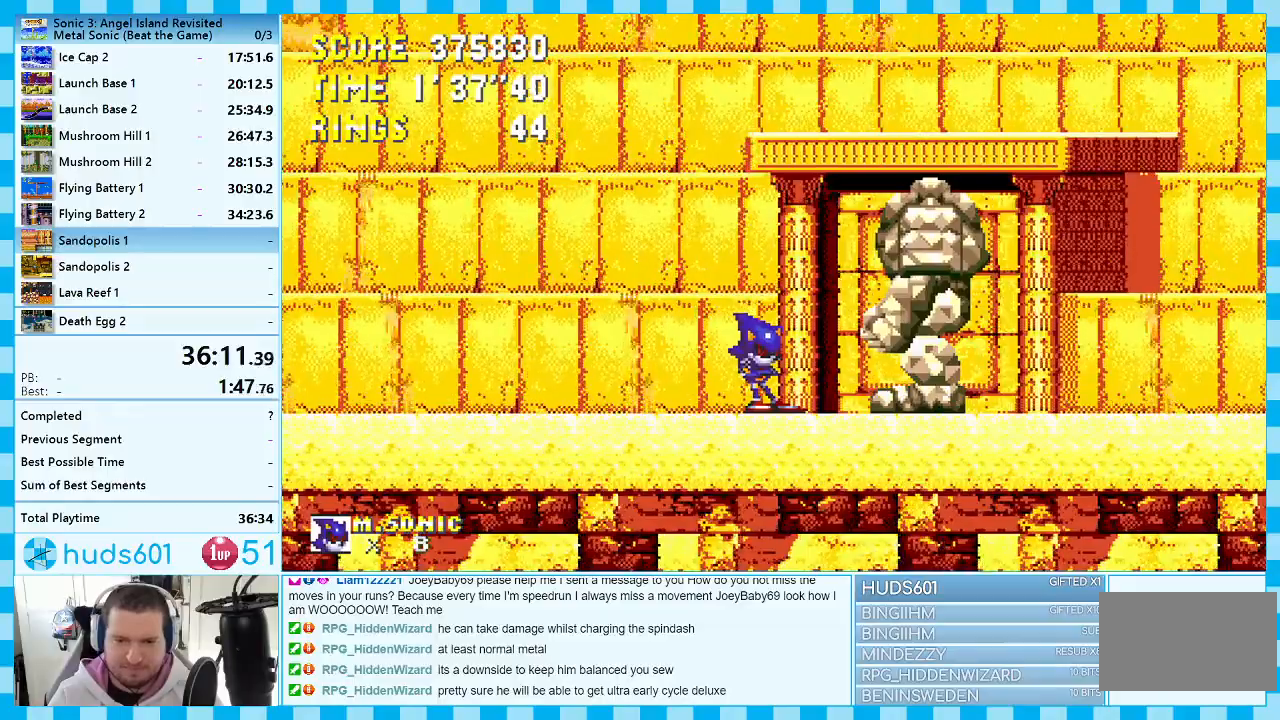
Gameplay with a controller (Xbox layout); each line is a JSON object with the inputs held at the frame after it. "events" lists button and stick changes between this image and that frame as [ms after this image, input, new state], when the widget could be followed in between. Not read: L1 L2 L3 R1 R2 R3.
{"buttons": ["DPAD_RIGHT"], "events": [[350, "DPAD_RIGHT", "down"]]}
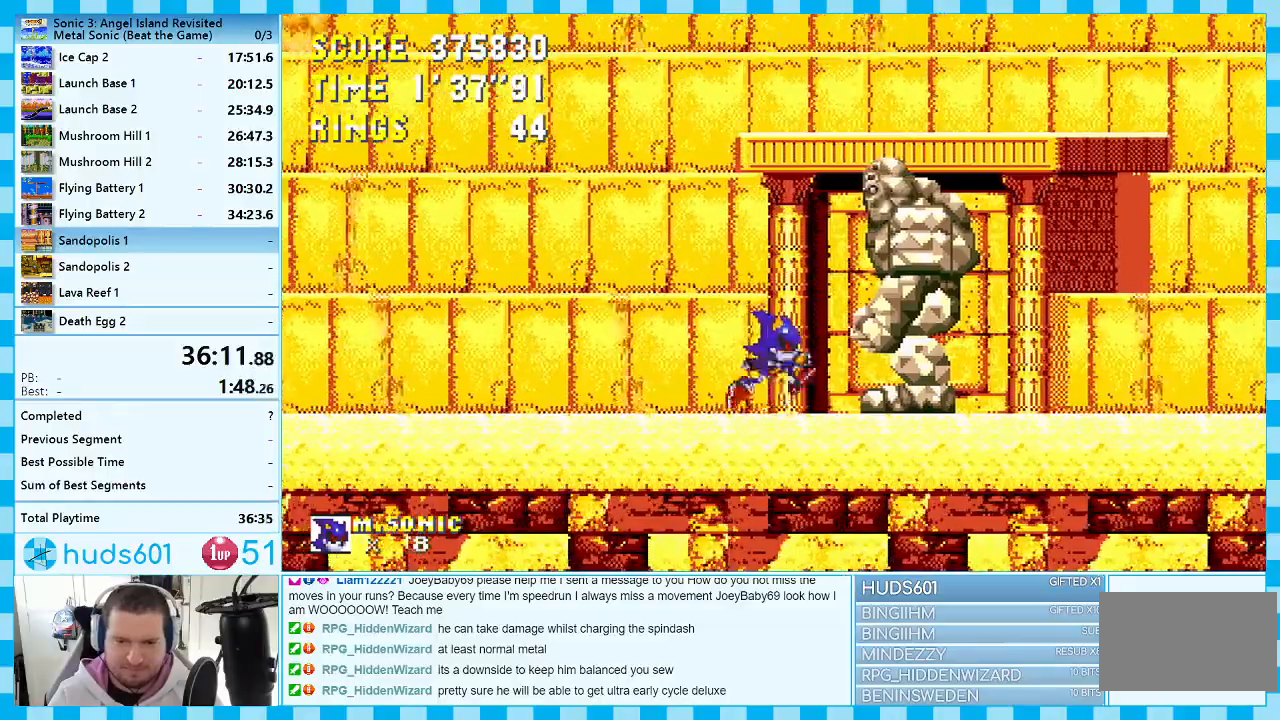
{"buttons": ["DPAD_RIGHT"], "events": []}
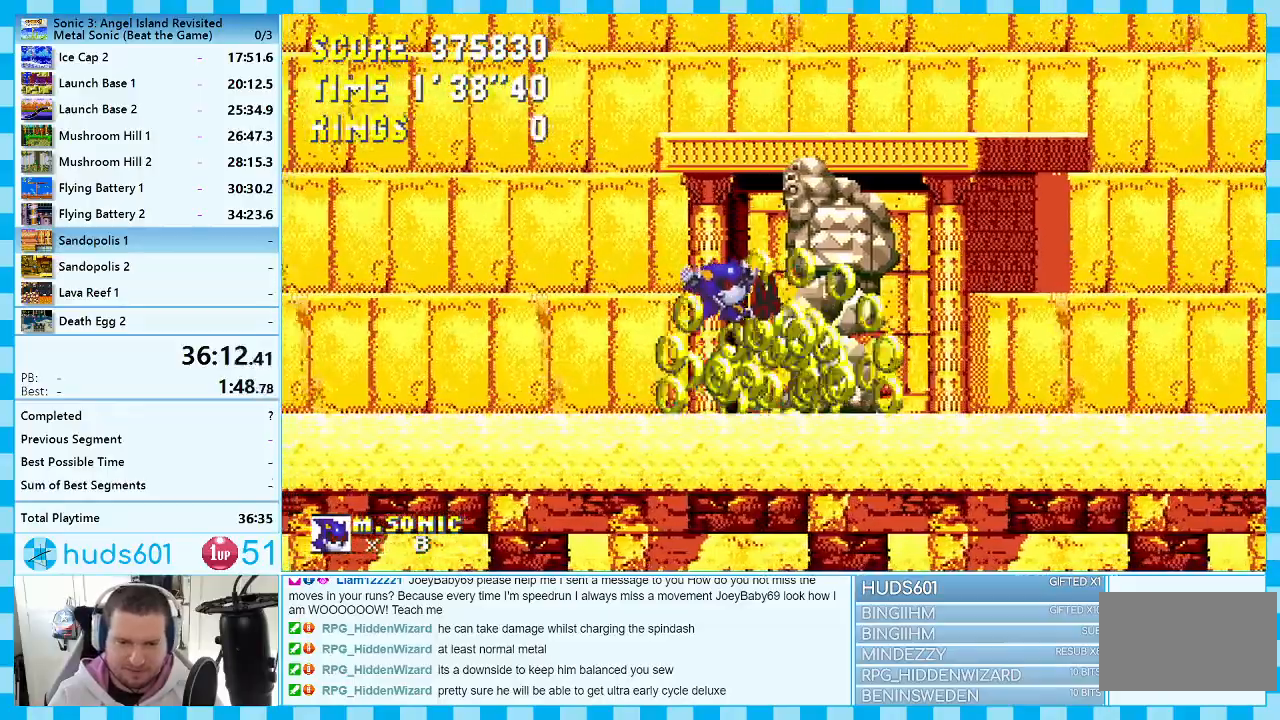
{"buttons": ["DPAD_RIGHT"], "events": []}
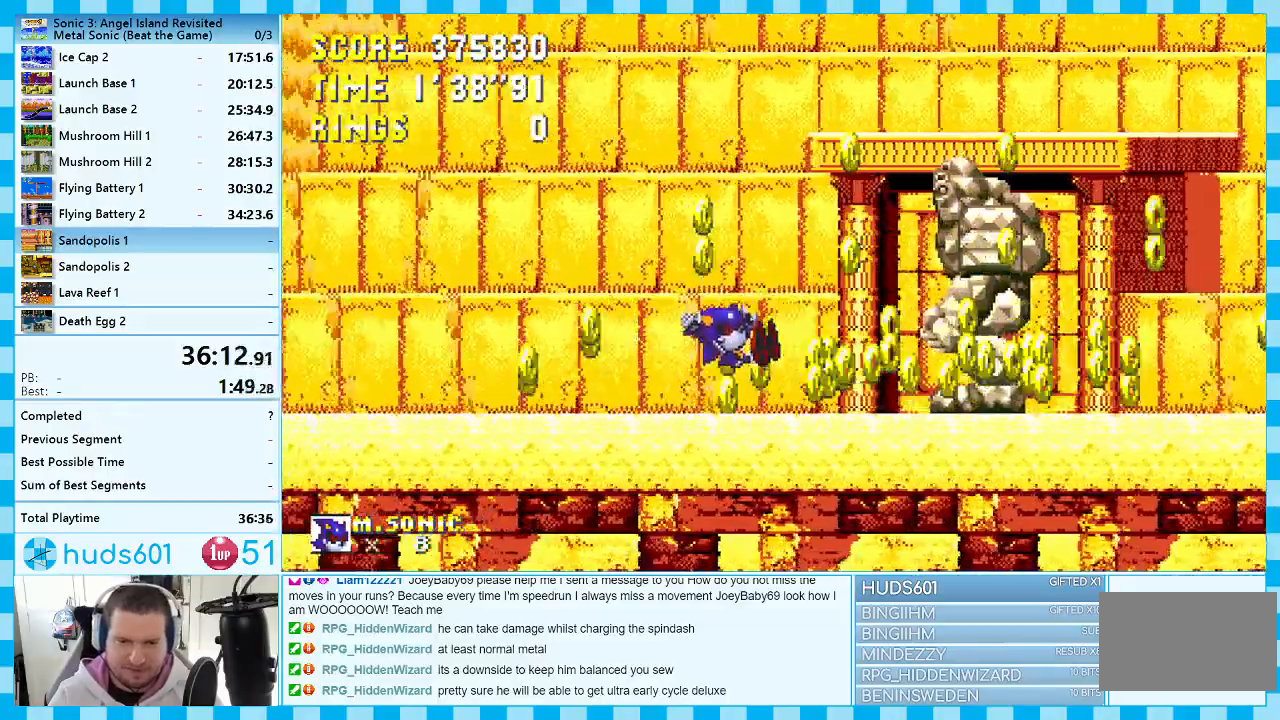
{"buttons": ["DPAD_RIGHT"], "events": []}
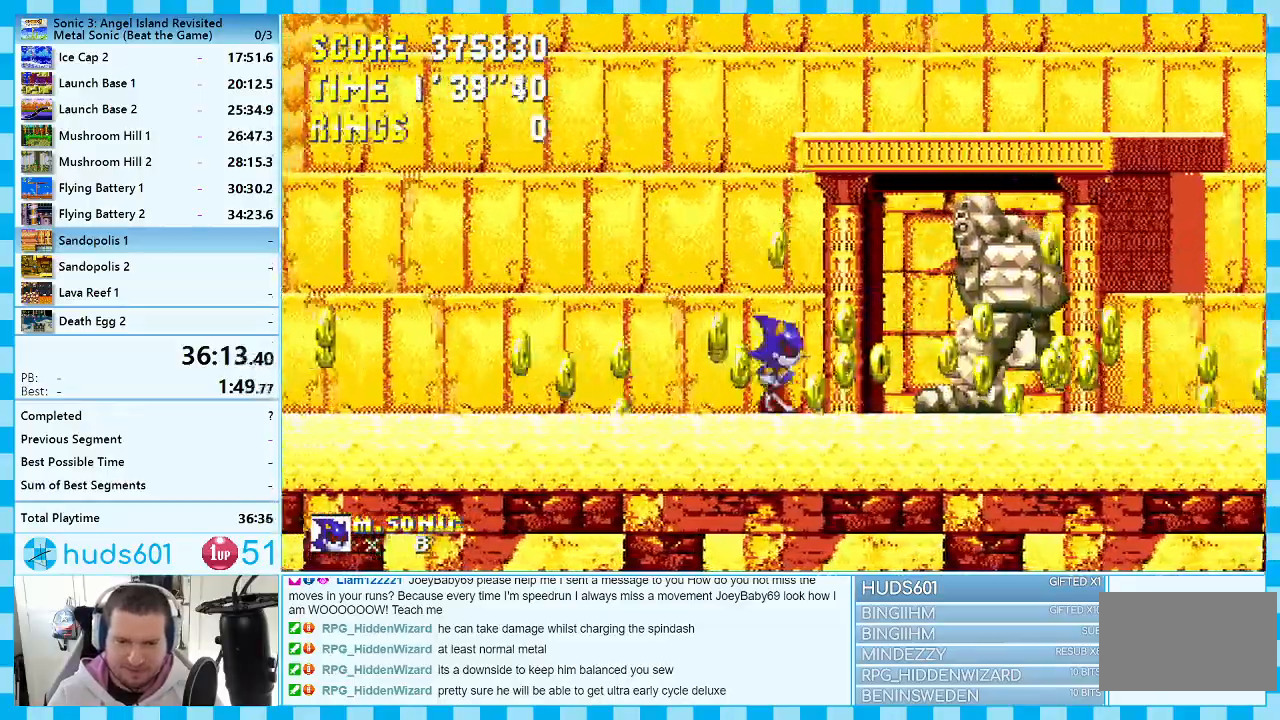
{"buttons": [], "events": [[133, "DPAD_RIGHT", "up"], [233, "DPAD_LEFT", "down"], [350, "DPAD_LEFT", "up"]]}
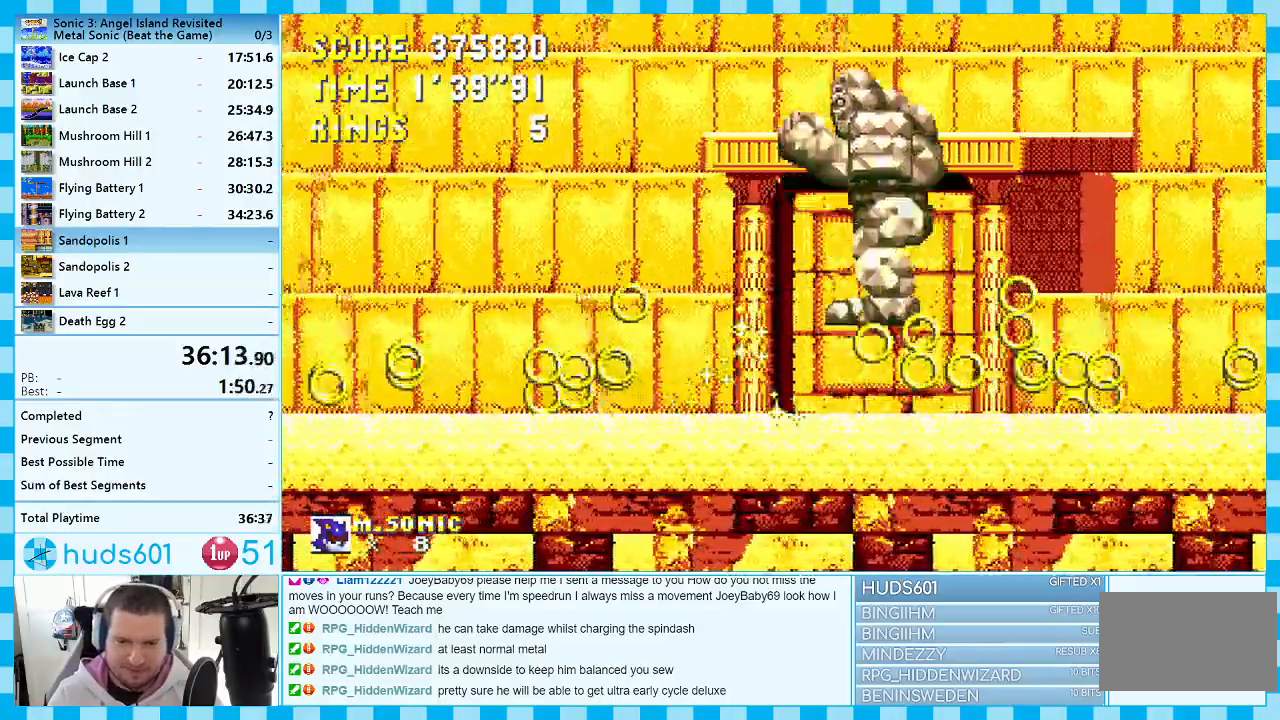
{"buttons": [], "events": [[250, "A", "down"], [433, "A", "up"]]}
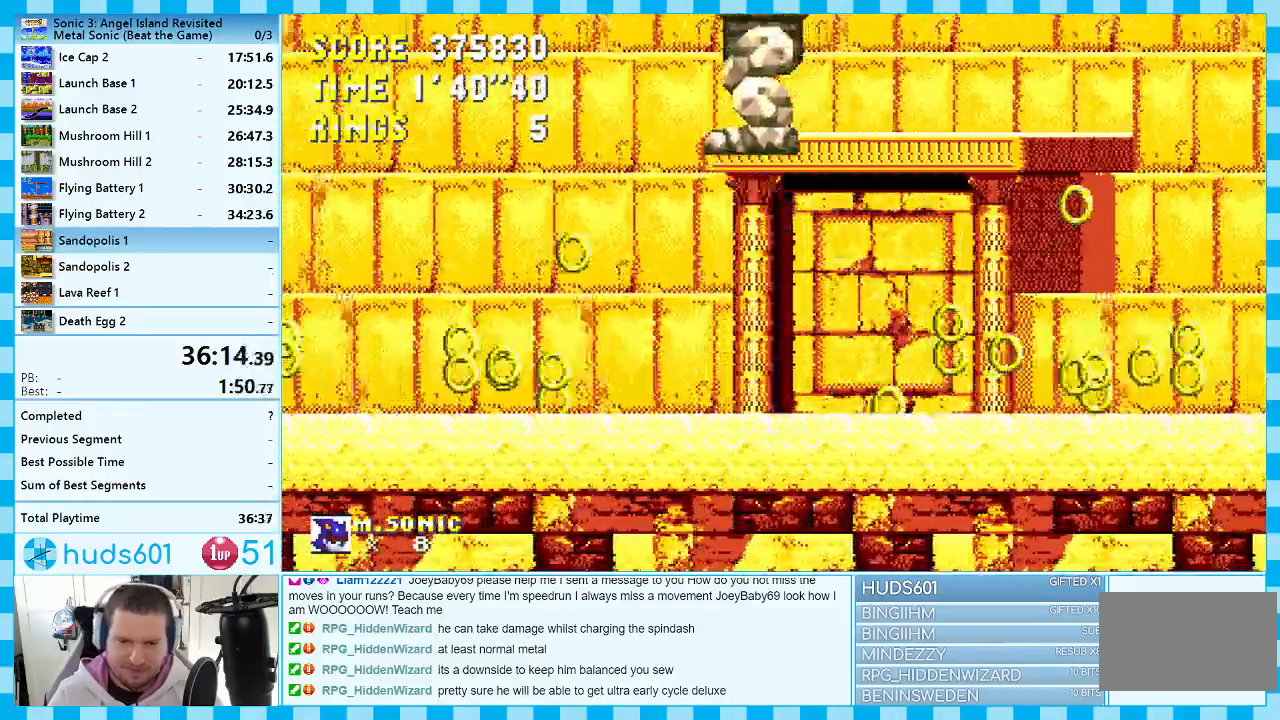
{"buttons": ["DPAD_LEFT"], "events": [[17, "A", "down"], [17, "DPAD_LEFT", "down"], [133, "A", "up"]]}
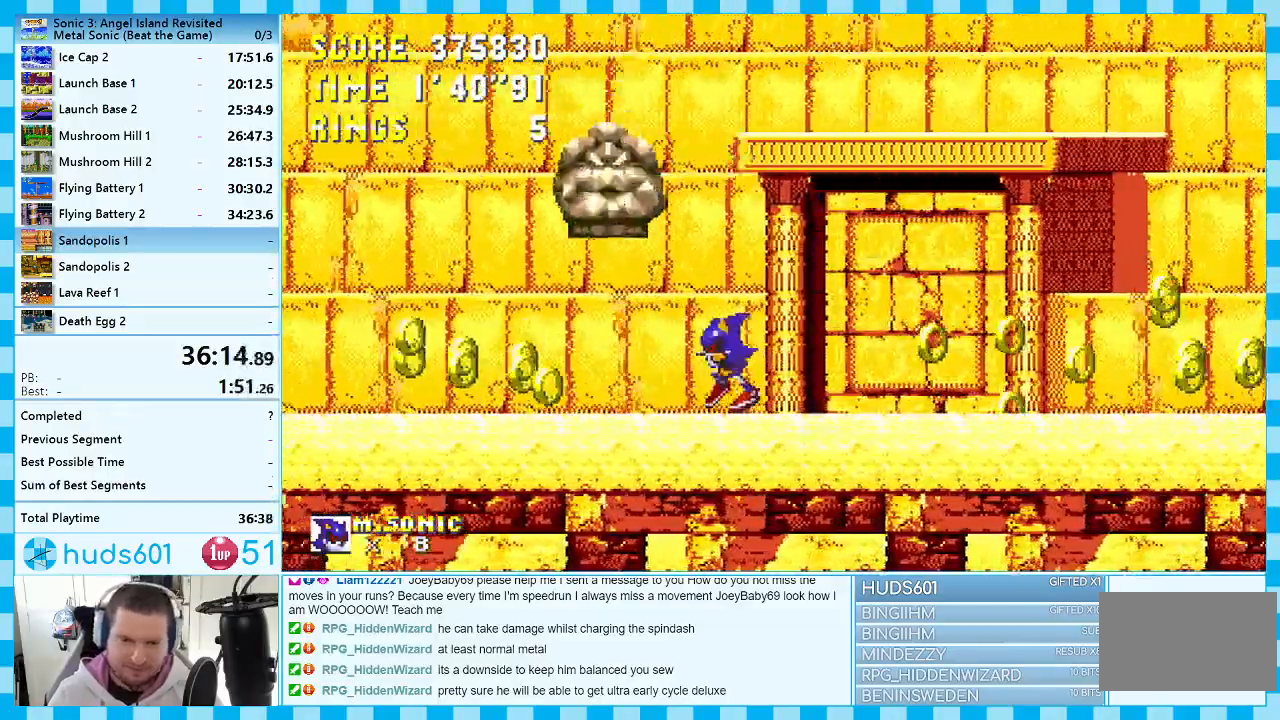
{"buttons": ["DPAD_RIGHT"], "events": [[233, "DPAD_LEFT", "up"], [350, "DPAD_RIGHT", "down"]]}
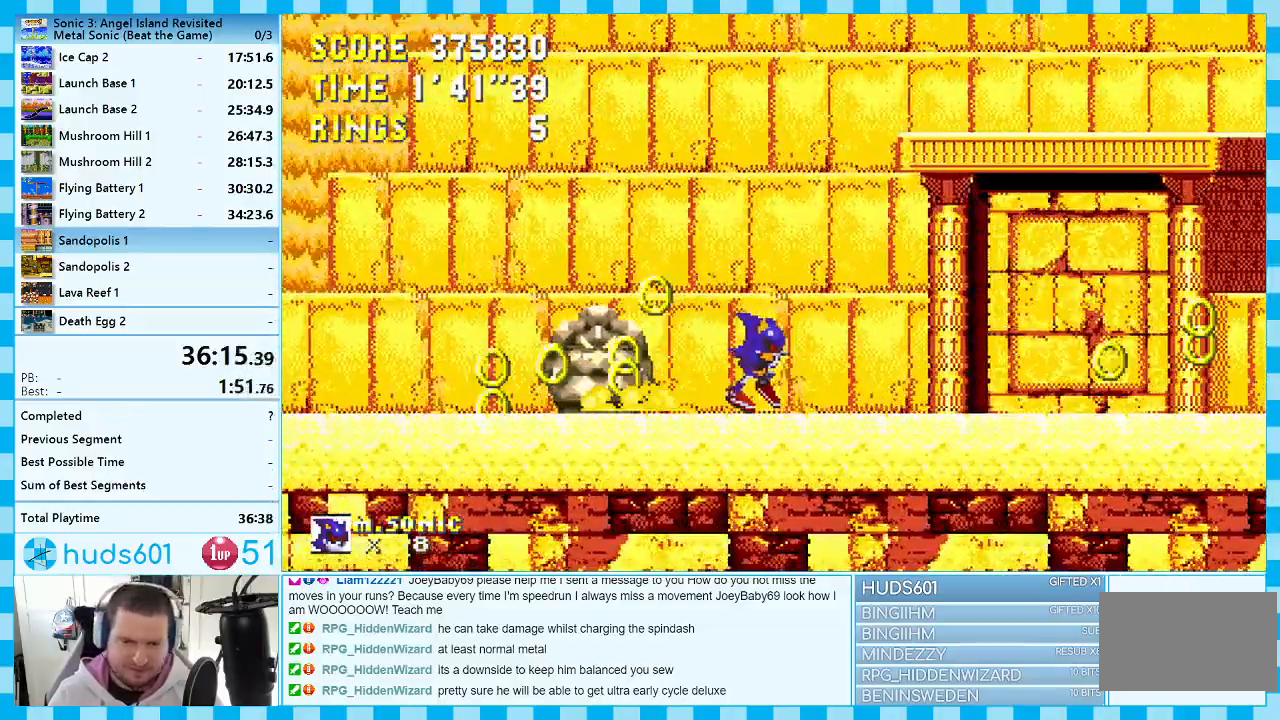
{"buttons": ["DPAD_LEFT"], "events": [[17, "DPAD_RIGHT", "up"], [117, "DPAD_LEFT", "down"], [333, "A", "down"], [500, "A", "up"]]}
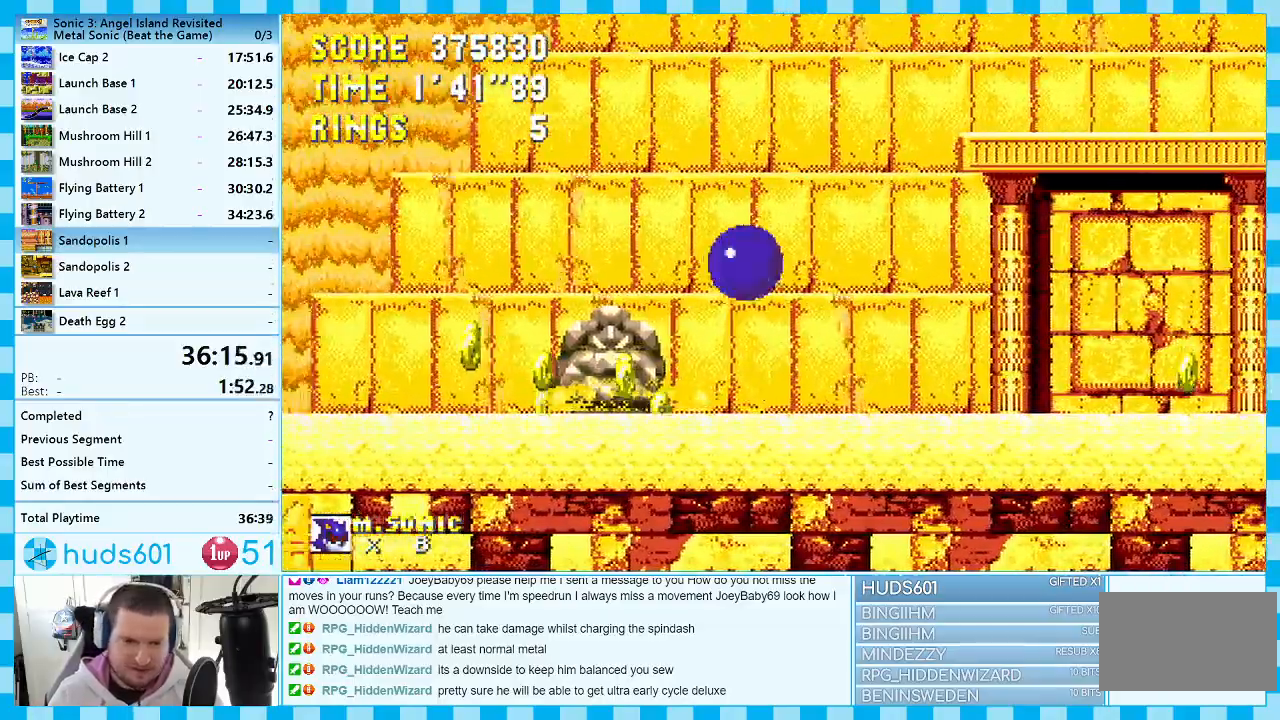
{"buttons": ["DPAD_RIGHT"], "events": [[317, "DPAD_LEFT", "up"], [383, "DPAD_RIGHT", "down"]]}
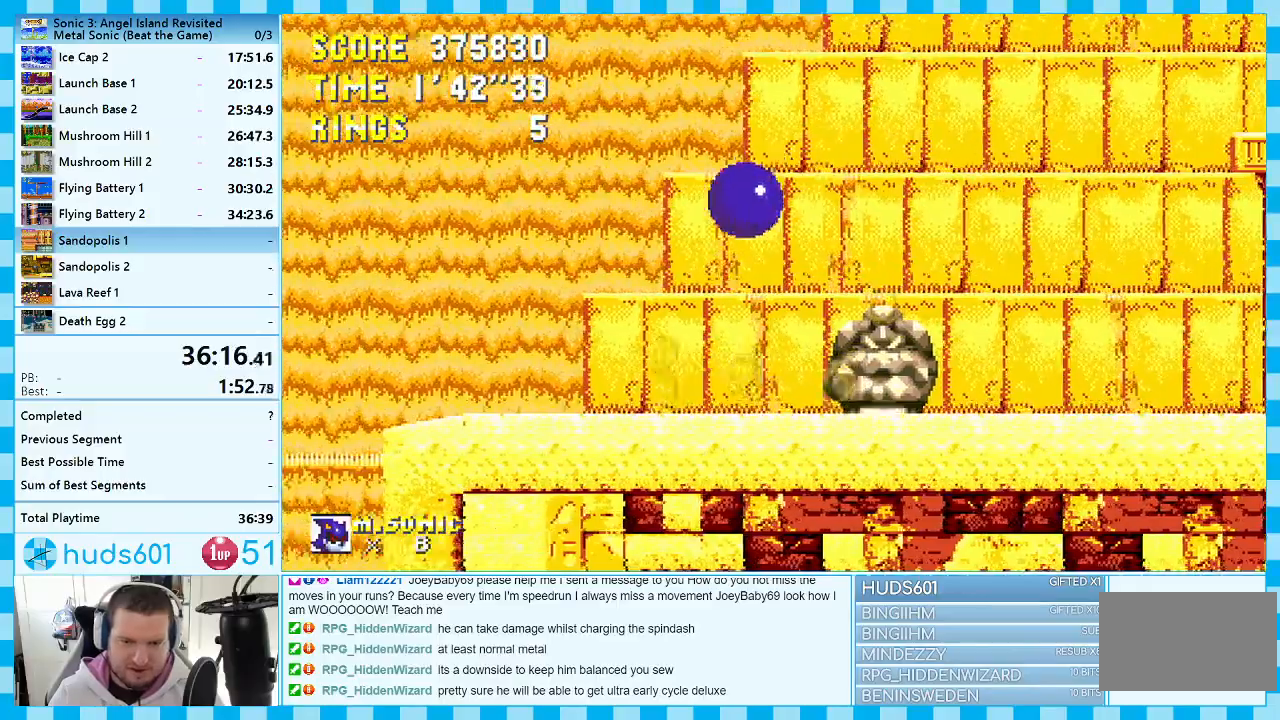
{"buttons": [], "events": [[317, "DPAD_RIGHT", "up"]]}
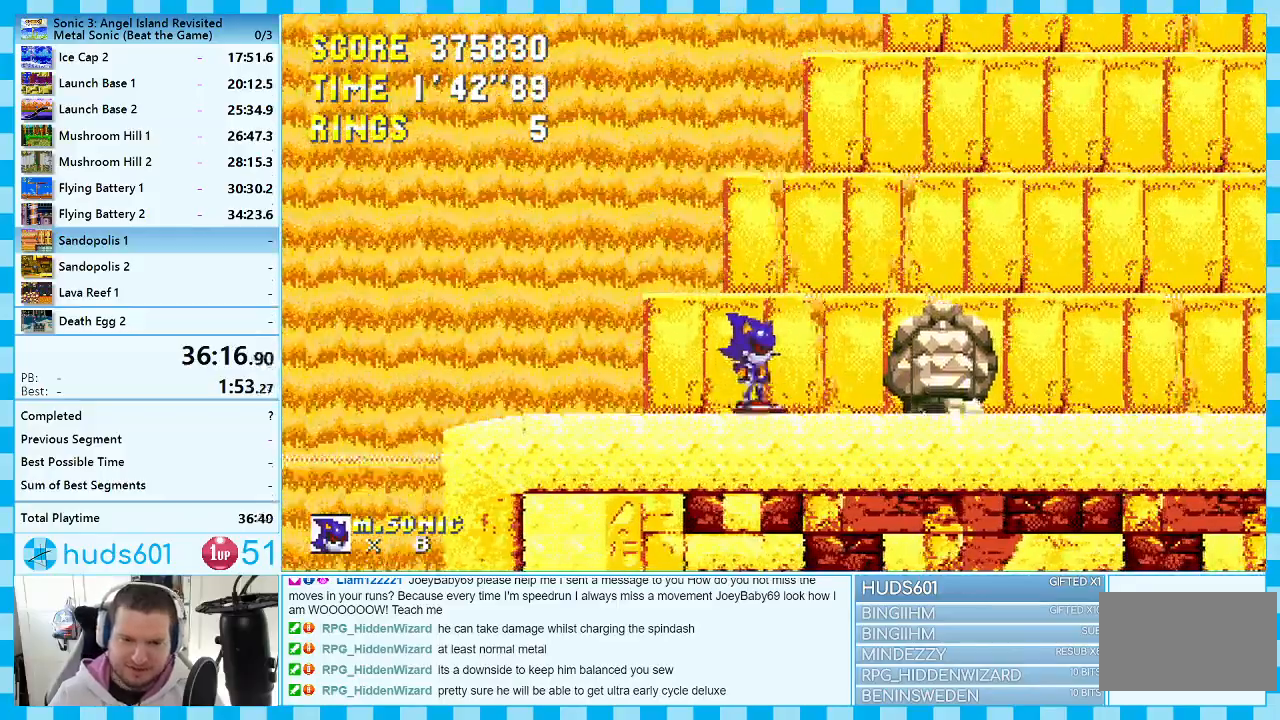
{"buttons": [], "events": []}
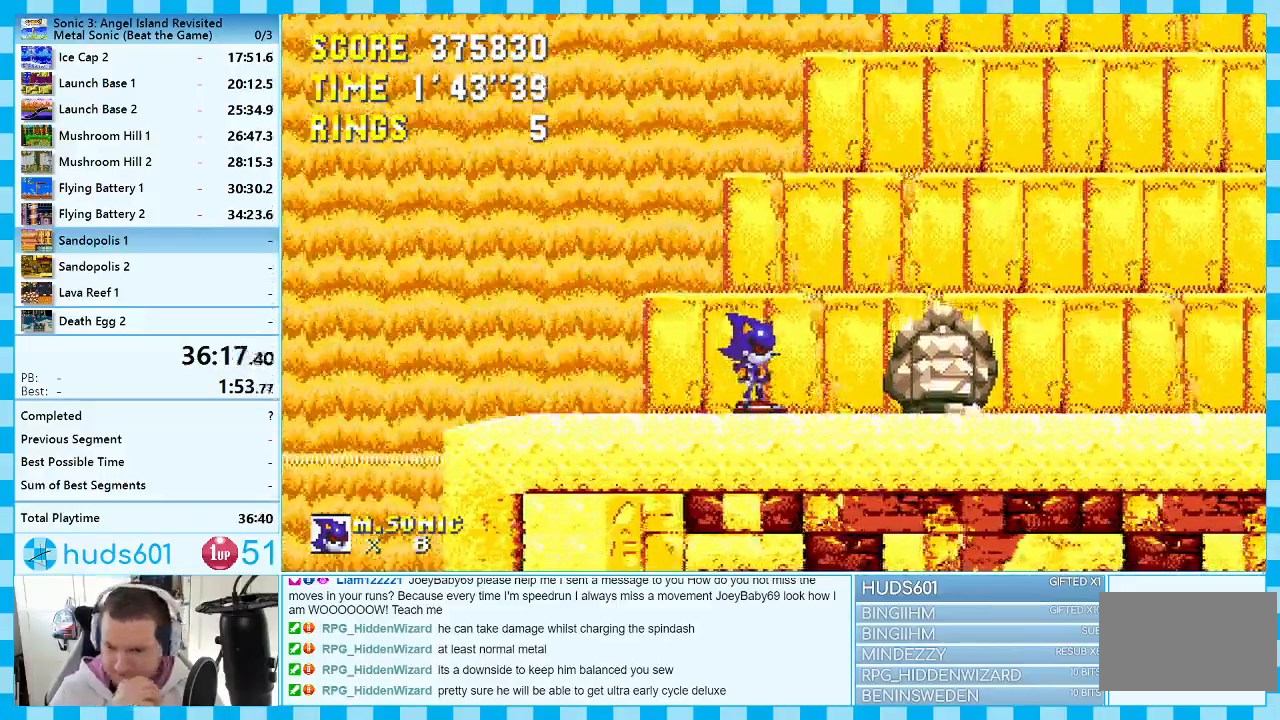
{"buttons": [], "events": []}
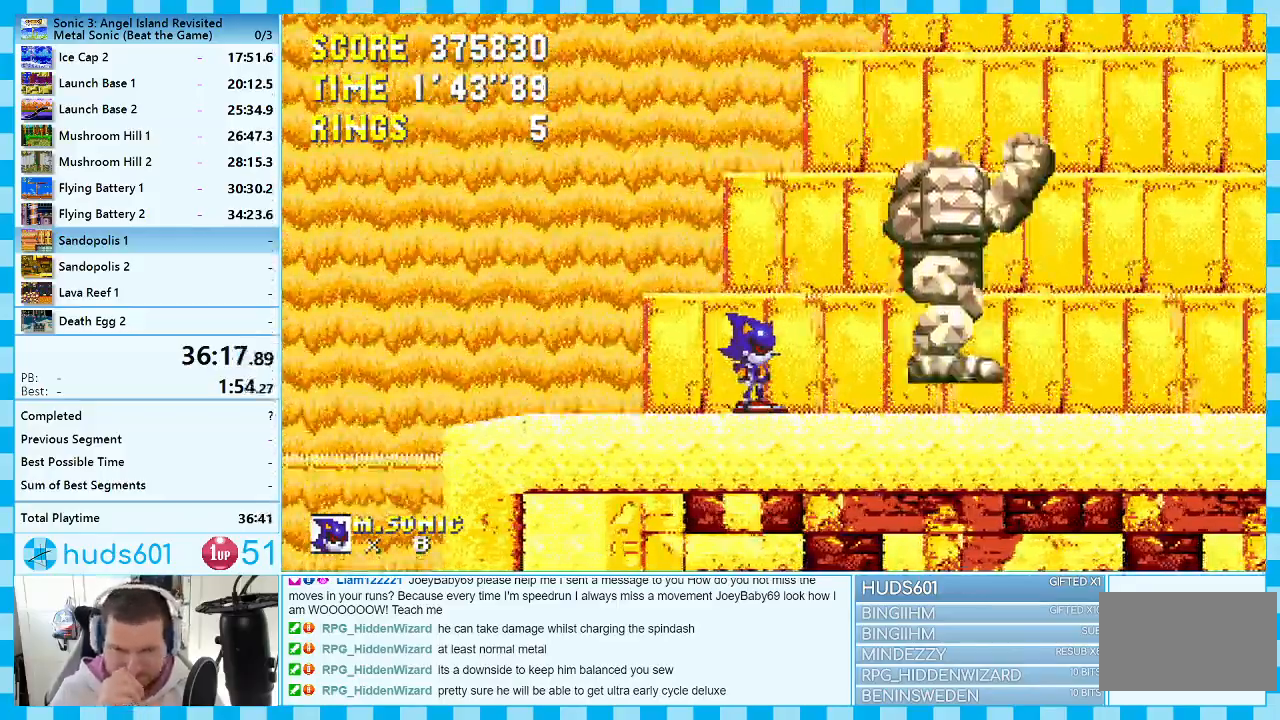
{"buttons": ["DPAD_RIGHT"], "events": [[367, "DPAD_RIGHT", "down"]]}
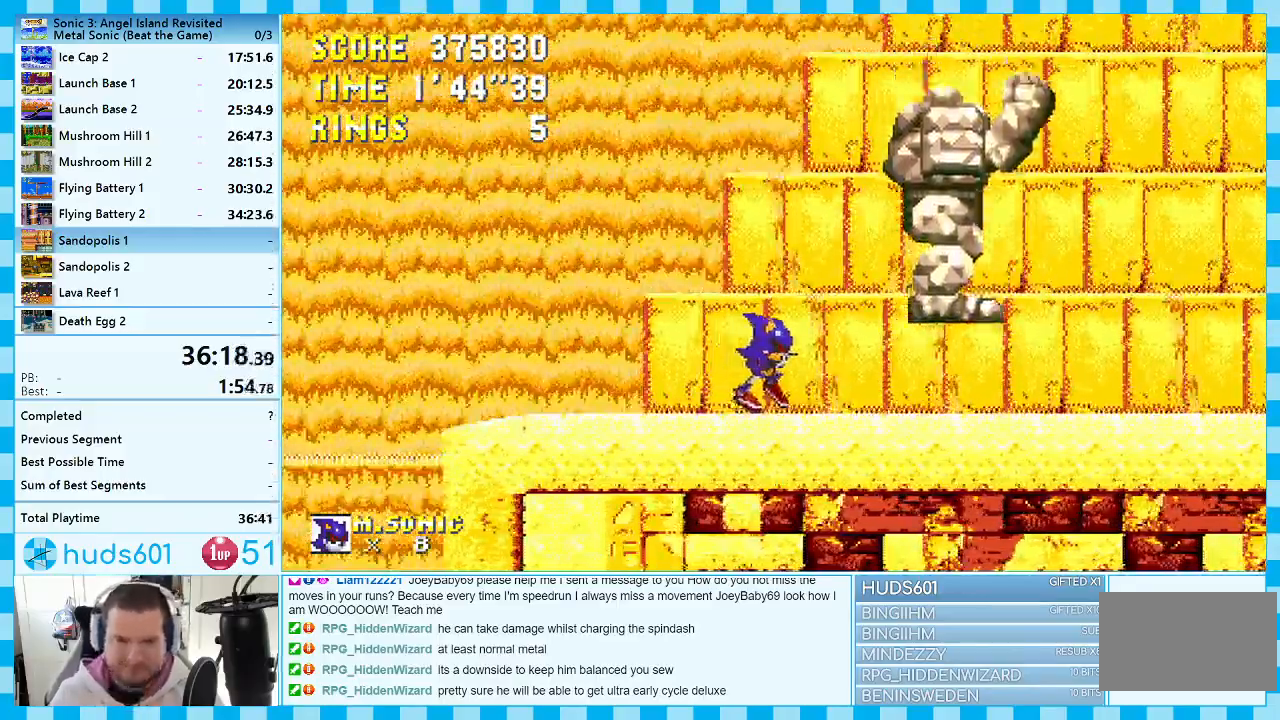
{"buttons": [], "events": [[50, "DPAD_RIGHT", "up"]]}
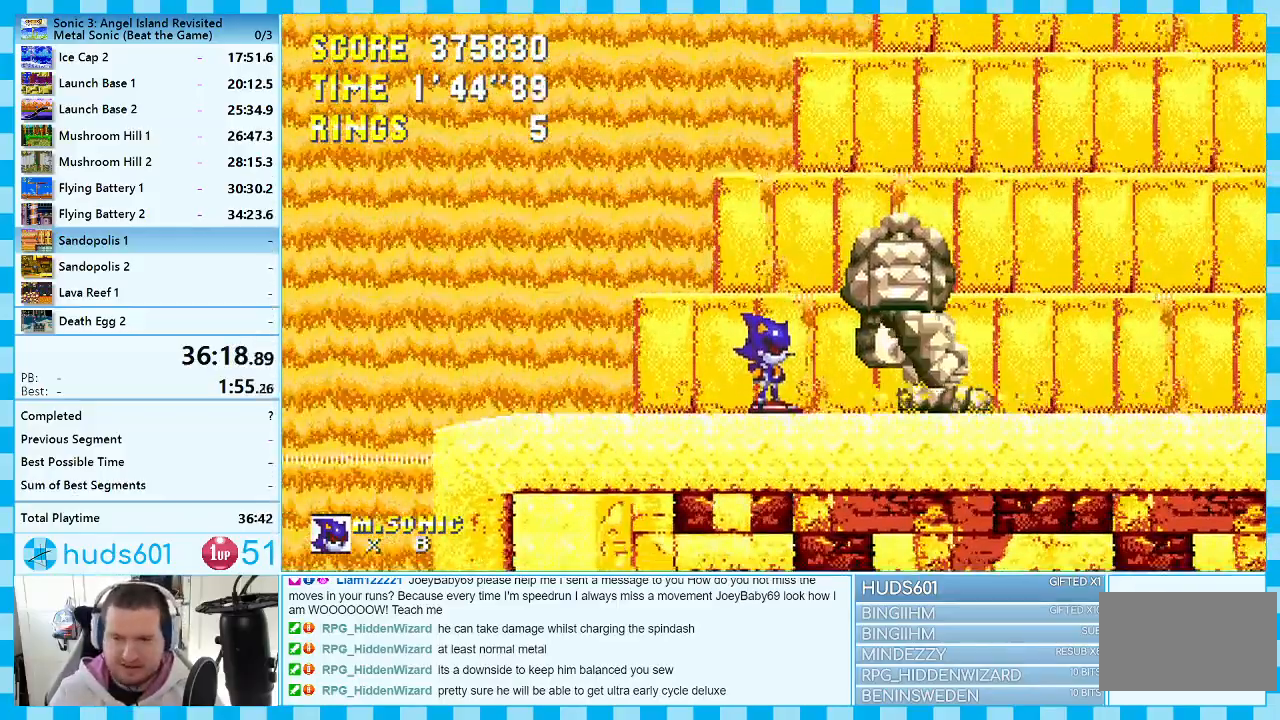
{"buttons": [], "events": []}
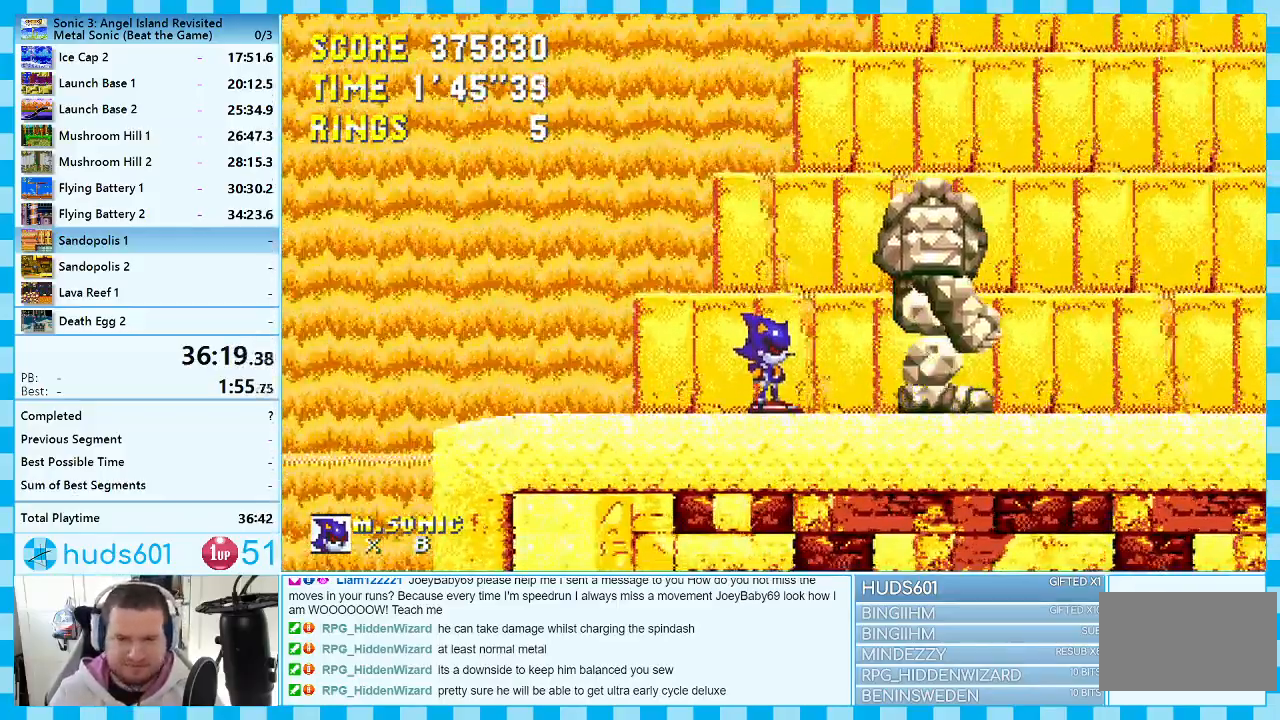
{"buttons": [], "events": []}
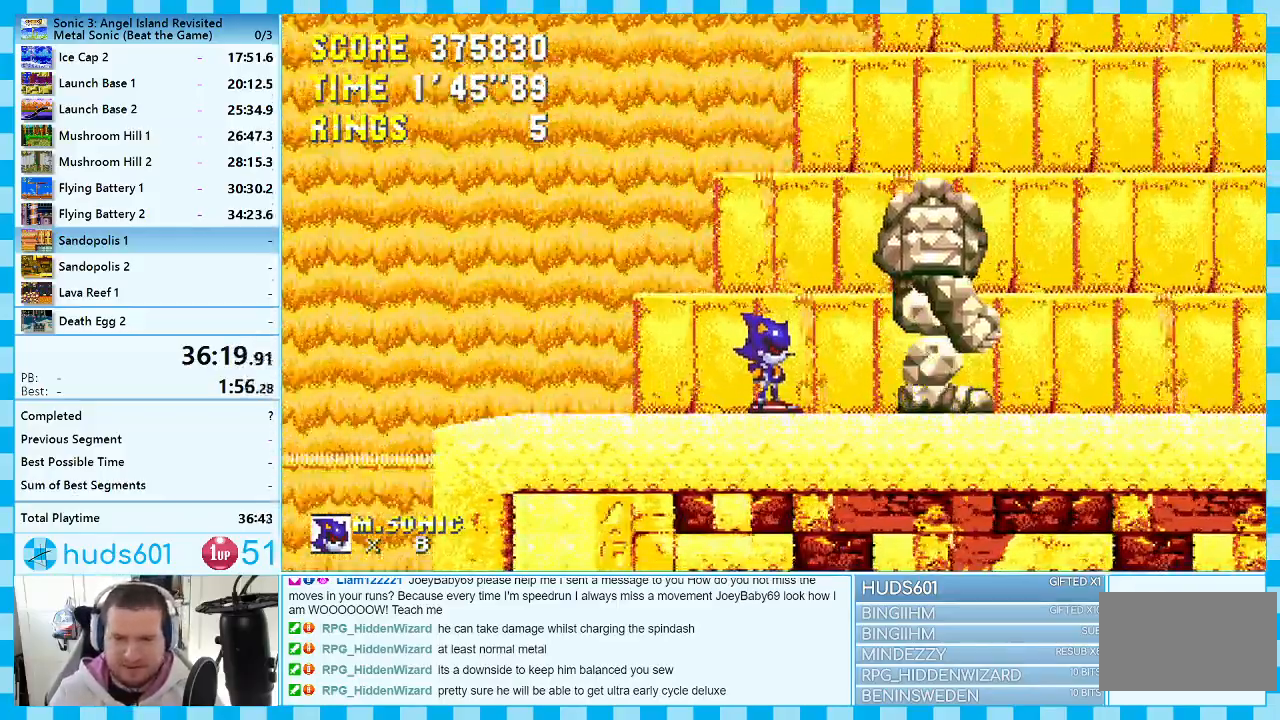
{"buttons": [], "events": []}
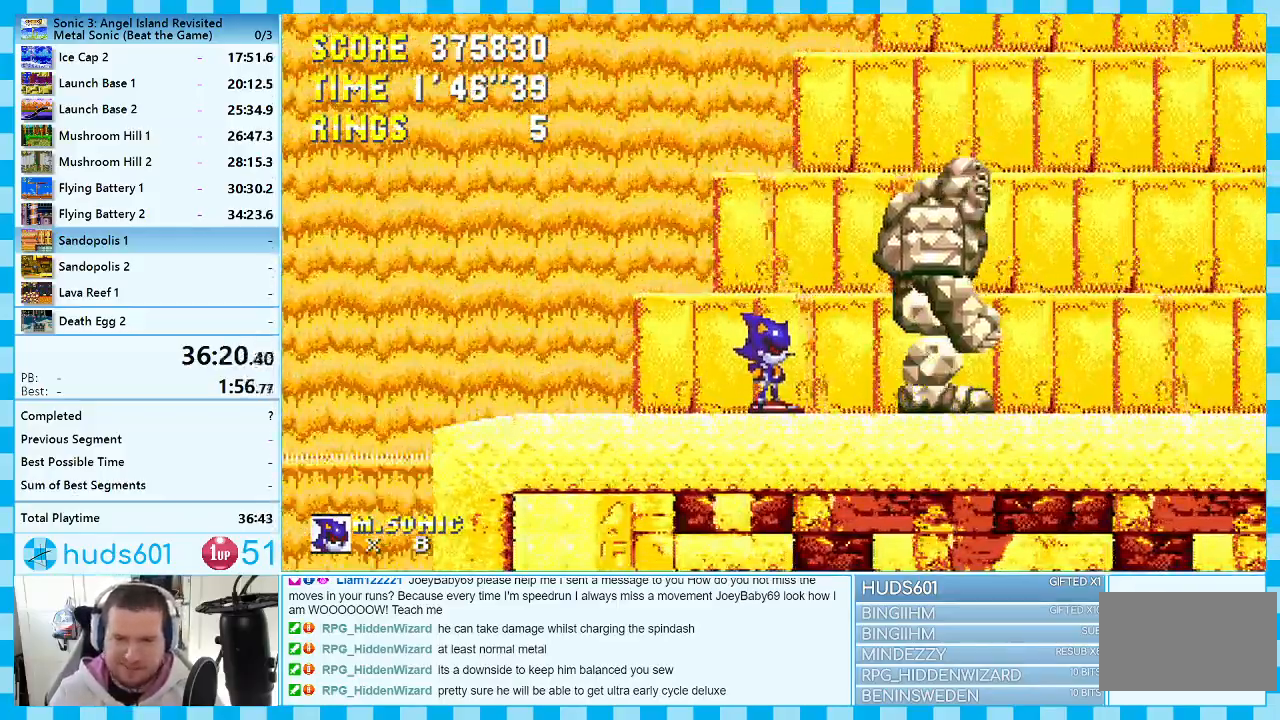
{"buttons": [], "events": []}
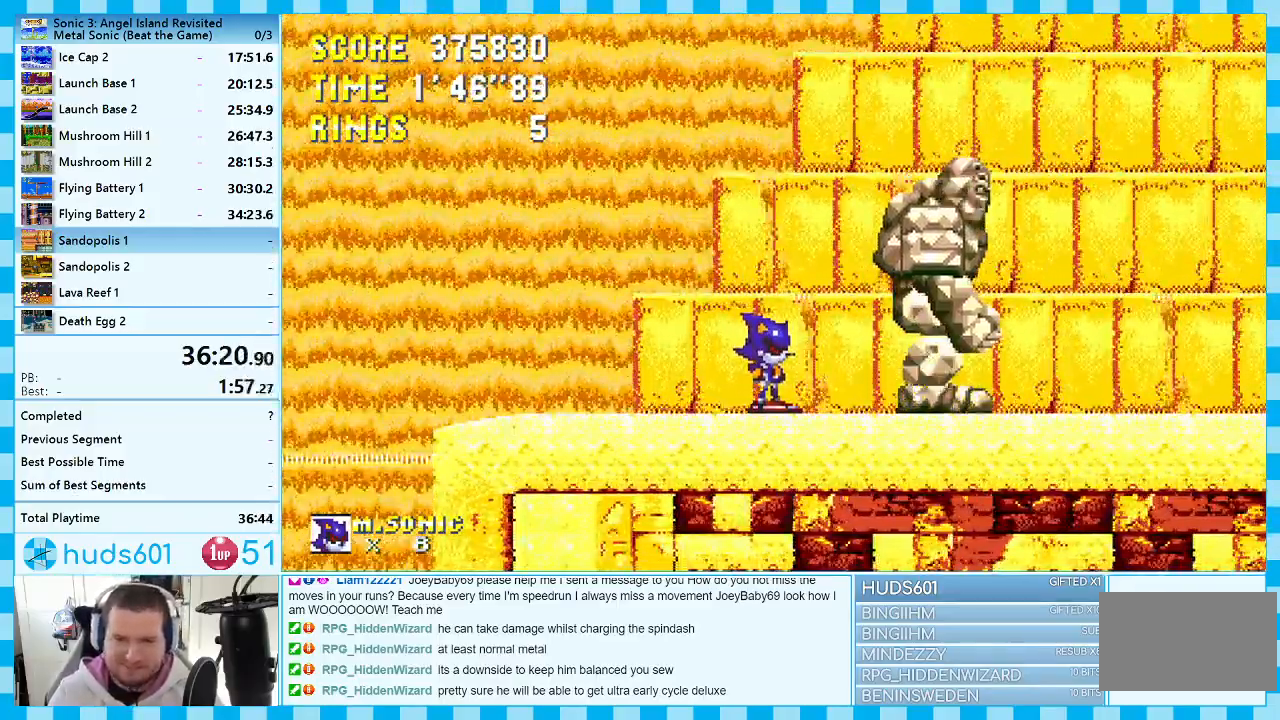
{"buttons": ["DPAD_RIGHT"], "events": [[400, "DPAD_RIGHT", "down"]]}
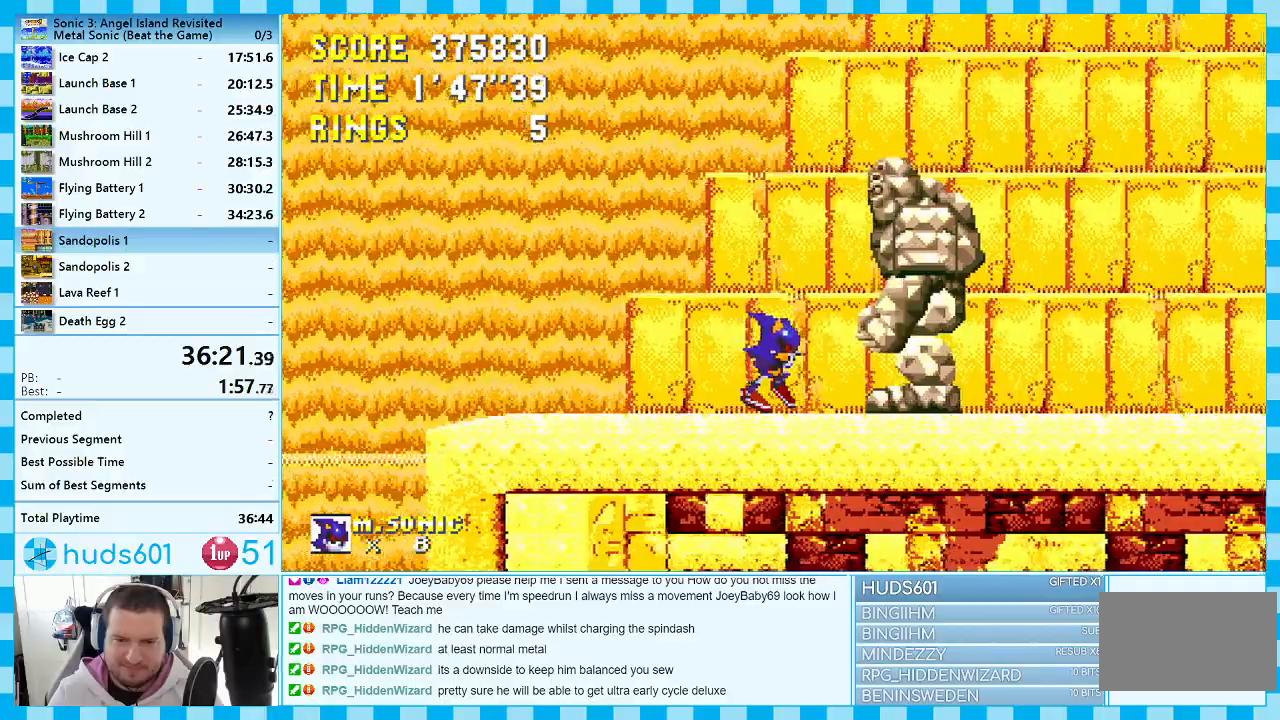
{"buttons": ["DPAD_RIGHT"], "events": []}
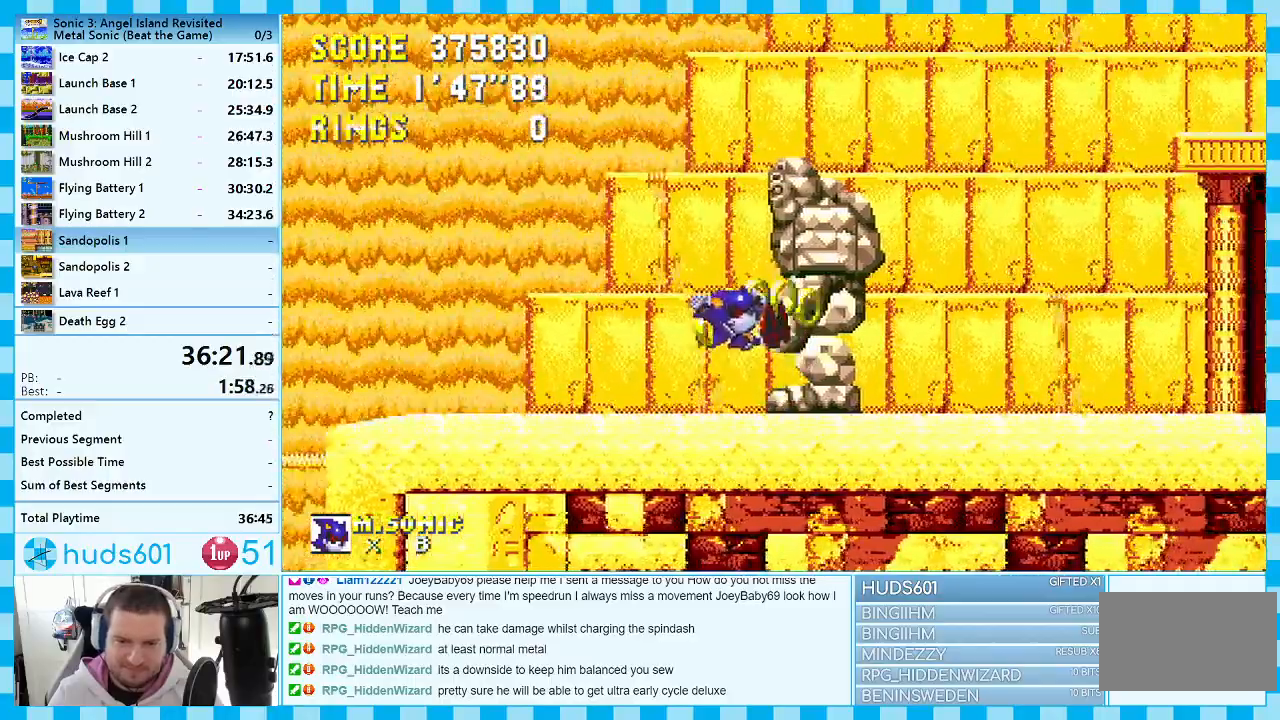
{"buttons": ["DPAD_RIGHT"], "events": []}
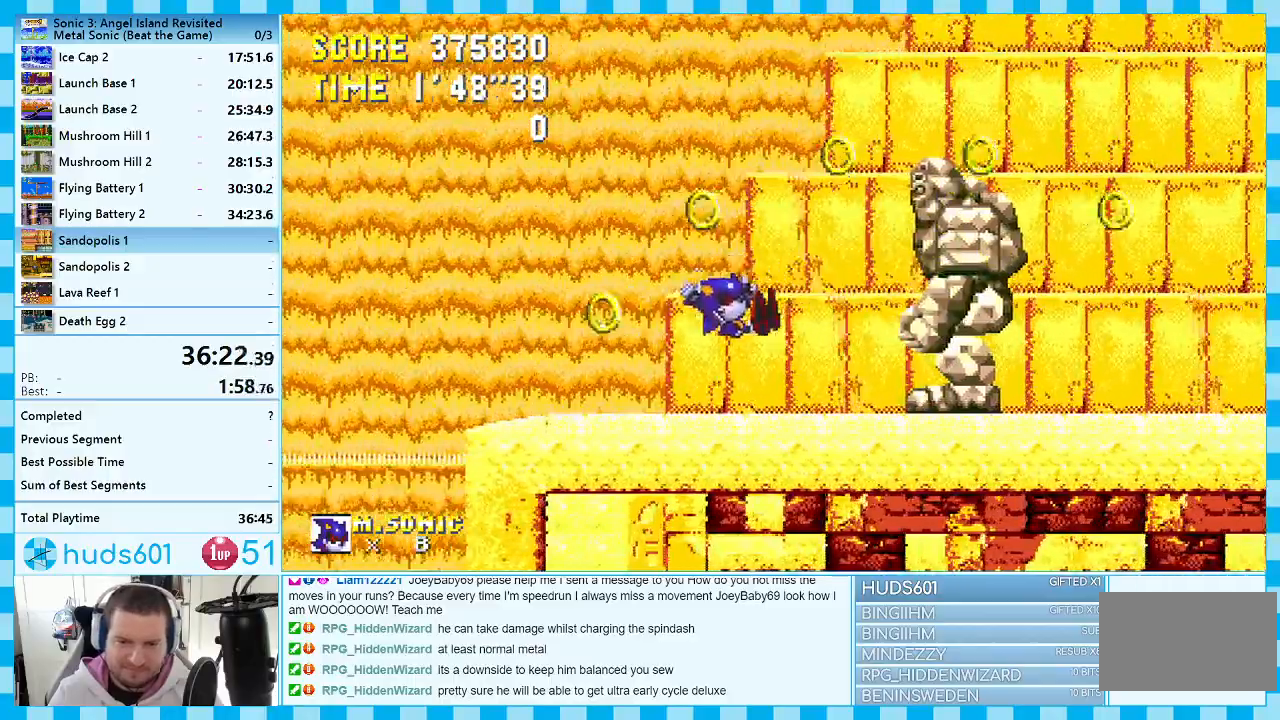
{"buttons": ["DPAD_RIGHT"], "events": []}
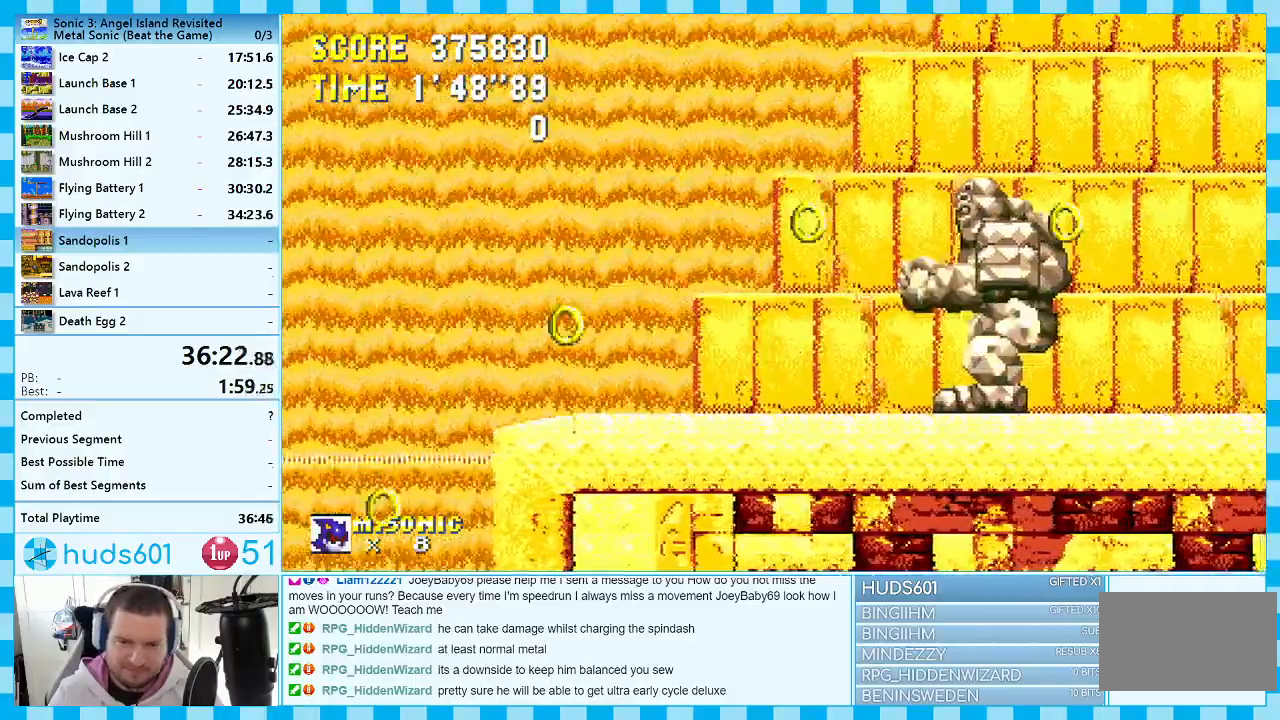
{"buttons": ["DPAD_RIGHT"], "events": [[100, "DPAD_RIGHT", "up"], [267, "DPAD_LEFT", "down"], [350, "DPAD_LEFT", "up"], [483, "DPAD_RIGHT", "down"]]}
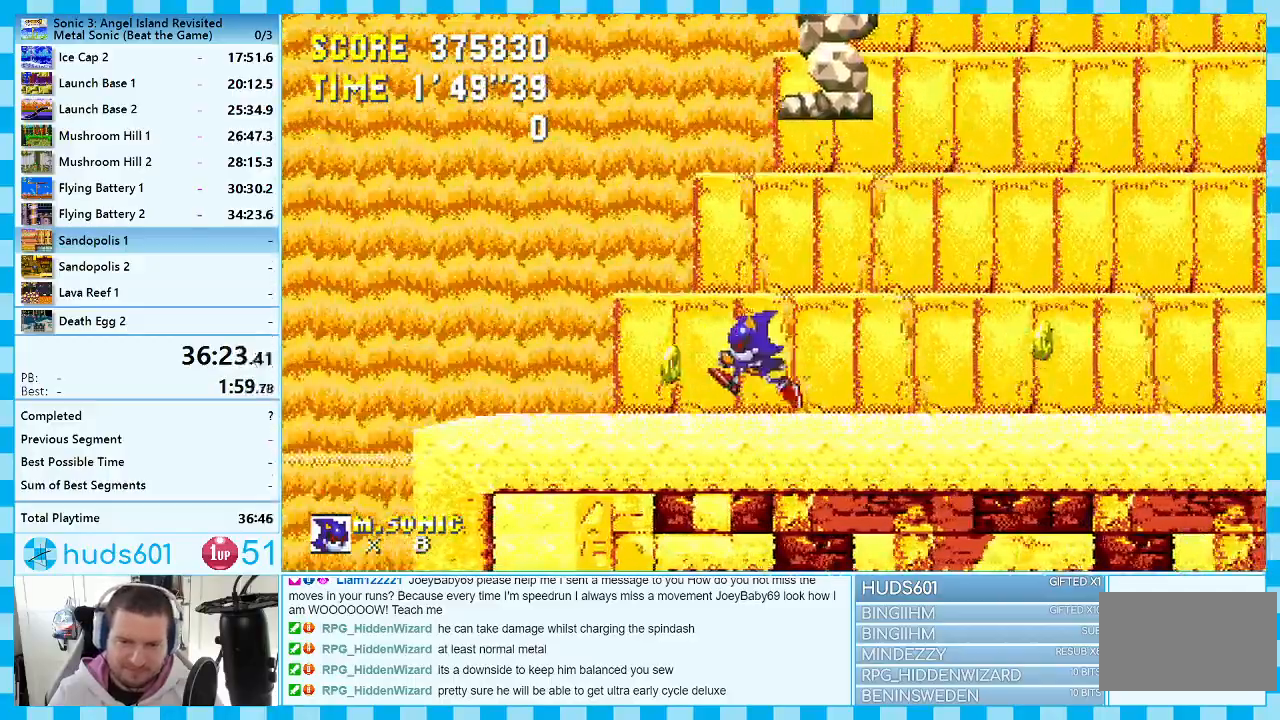
{"buttons": ["DPAD_LEFT"], "events": [[33, "A", "down"], [50, "DPAD_RIGHT", "up"], [167, "A", "up"], [233, "DPAD_LEFT", "down"], [250, "A", "down"], [367, "A", "up"]]}
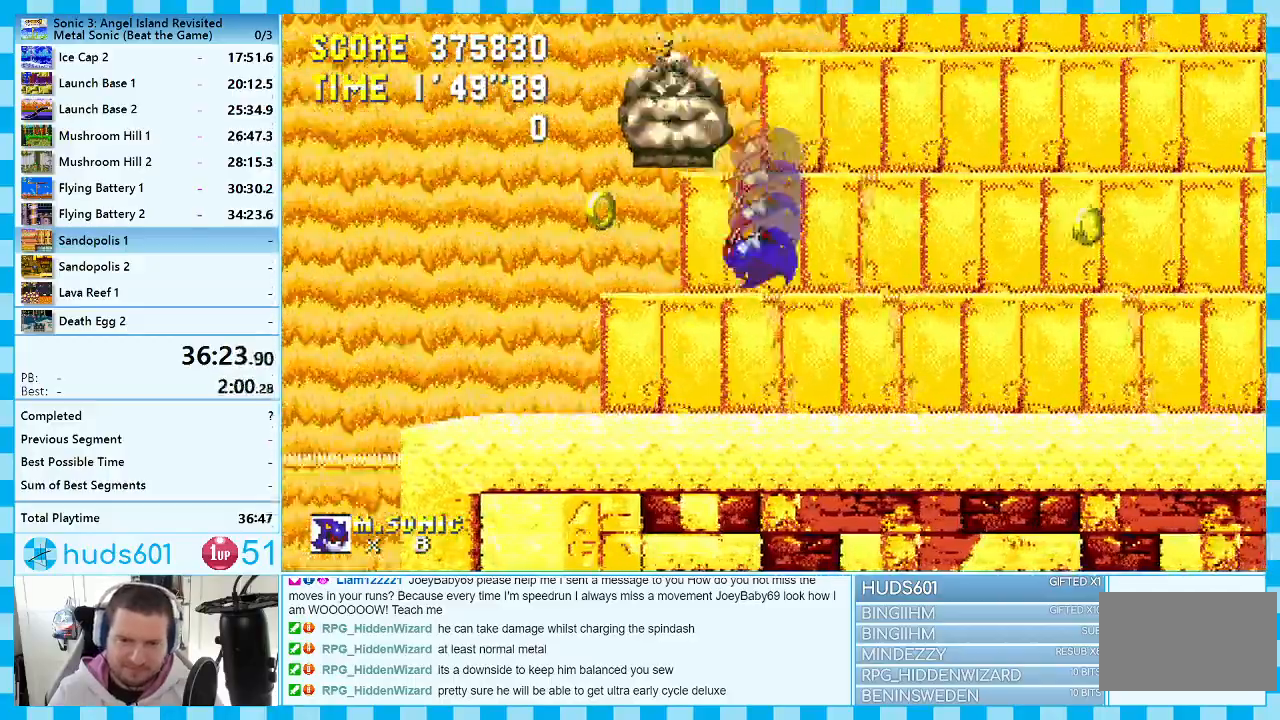
{"buttons": ["DPAD_LEFT"], "events": [[183, "DPAD_LEFT", "up"], [417, "DPAD_LEFT", "down"]]}
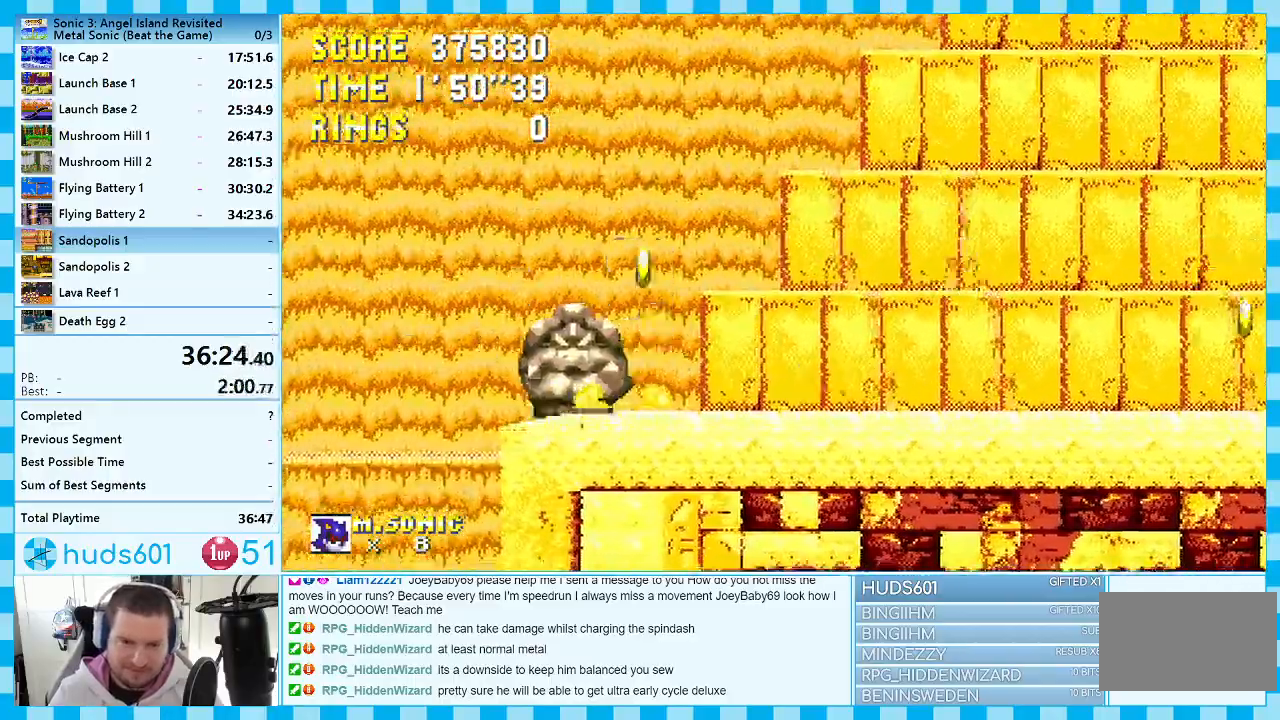
{"buttons": ["DPAD_RIGHT"], "events": [[67, "DPAD_LEFT", "up"], [367, "DPAD_LEFT", "down"], [417, "DPAD_LEFT", "up"], [500, "DPAD_RIGHT", "down"]]}
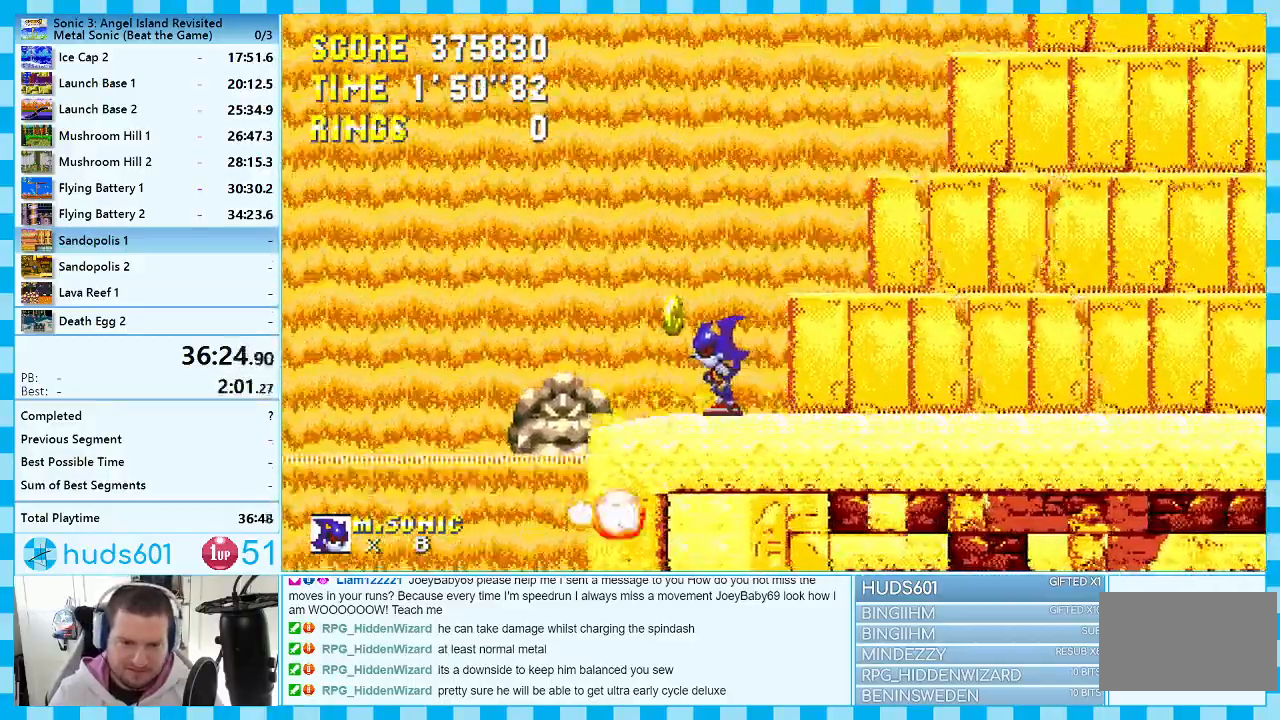
{"buttons": ["DPAD_RIGHT"], "events": [[200, "DPAD_RIGHT", "up"], [350, "DPAD_RIGHT", "down"]]}
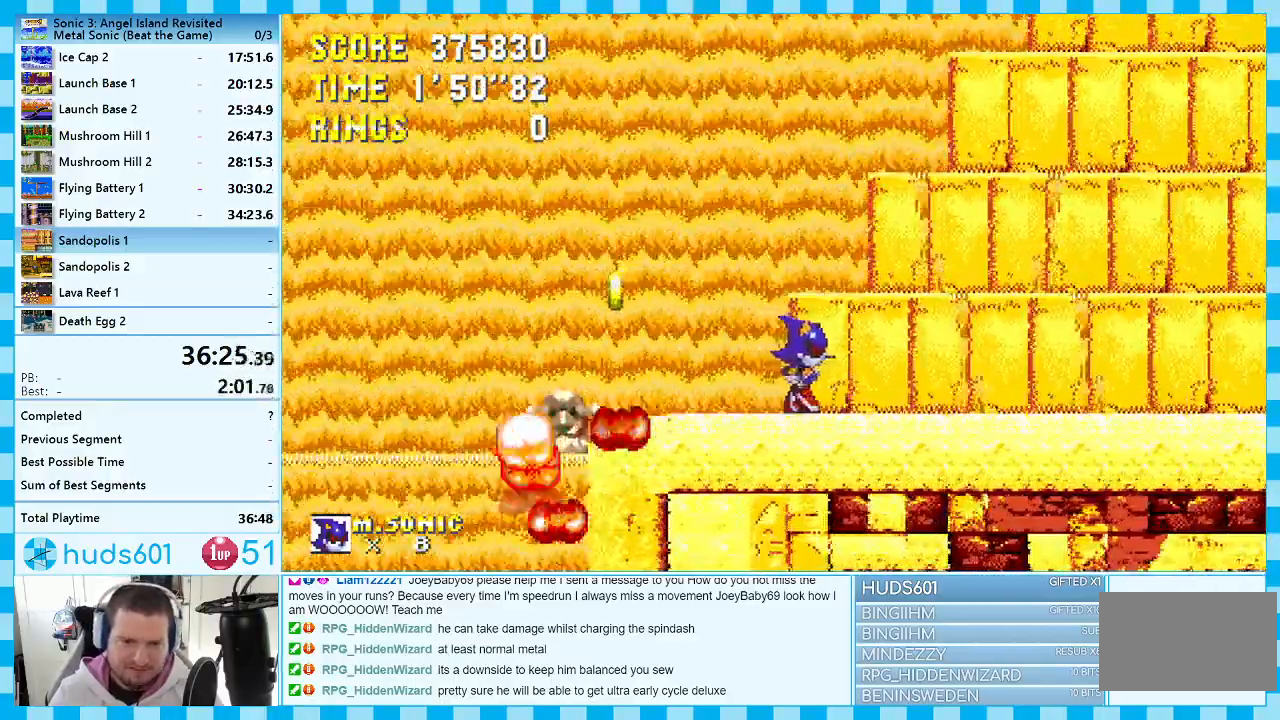
{"buttons": ["DPAD_RIGHT"], "events": []}
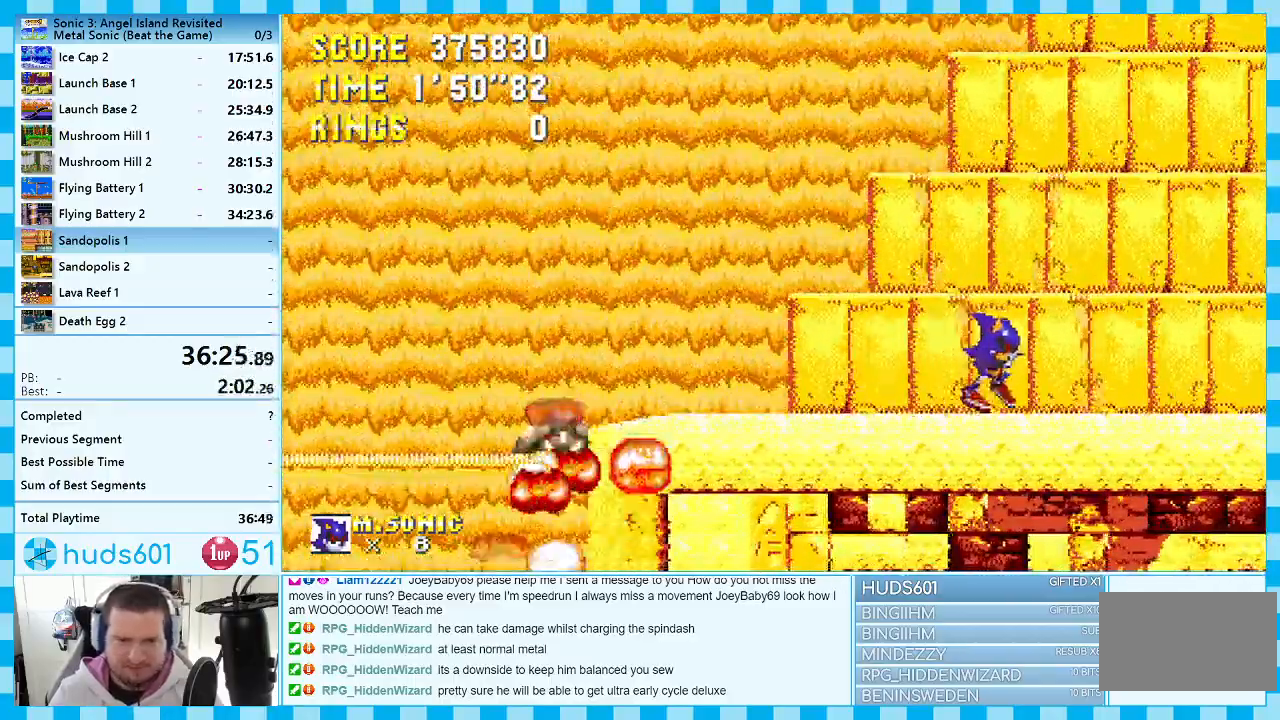
{"buttons": [], "events": [[333, "DPAD_RIGHT", "up"]]}